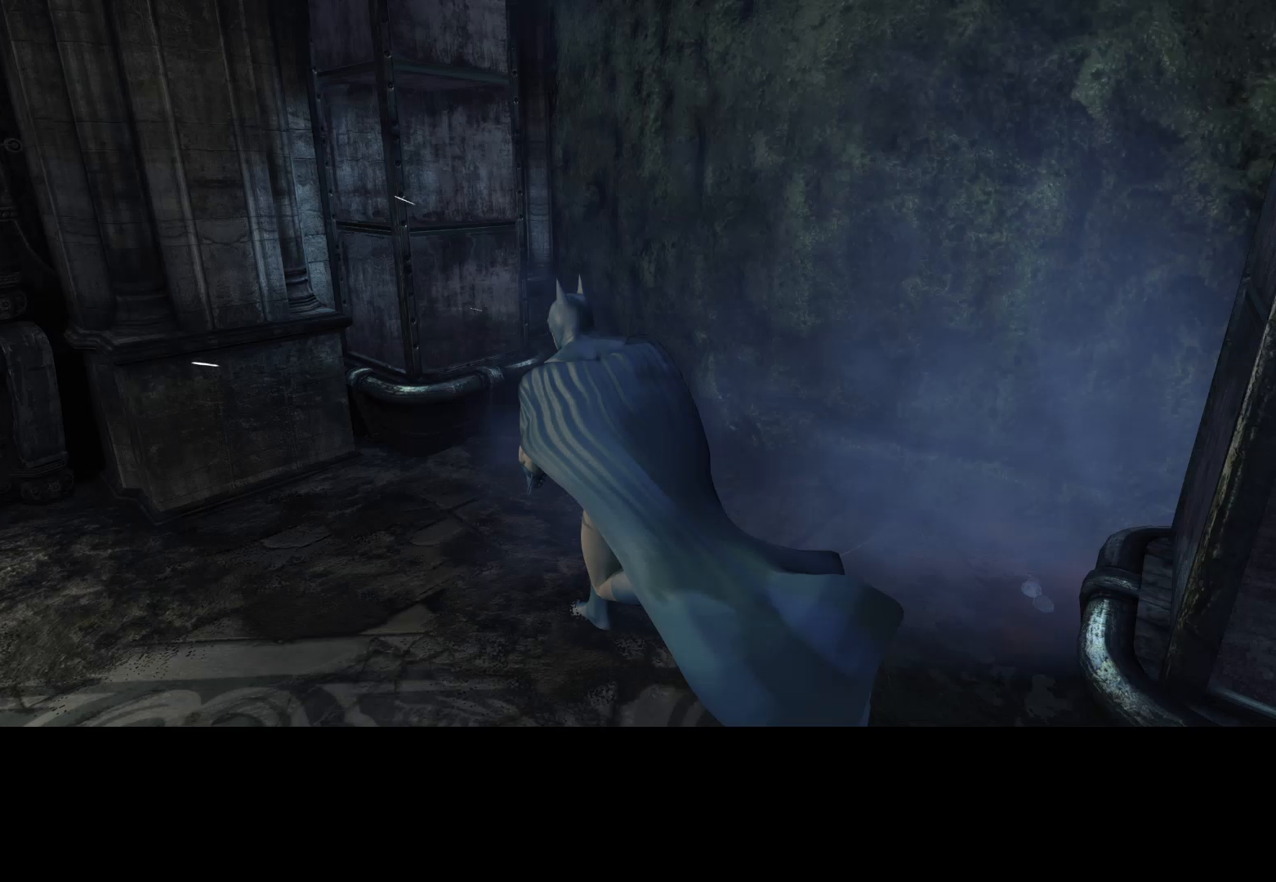
Gameplay with keyboard and mouse; each line is a JSON object with the keys and mouse buttons held at the frame after it. "events" lists presses ("down") and releases ("up") of "1", "2", "3", "4", "5", "a", "alt", "c", "caps_lock", "ctrl", "d", "e", "f", "g", "q", "r", "s", "shift", "space", "t", "tab", "v", "w", "x", "z", "mouse_left", "mouse_wheel" and "mouse_right" between this image and that frame as [ms after this image, input, new state], when the widget could be followed in between. "mouse_left", "mouse_wheel", "mouse_right" = the "left", "wheel", "right" buttons of the "mouse" list. No other keys are recorded. "wheel" means that the mouse wheel is clicked or scrolled. Not read: mouse_move.
{"keys": ["space", "w"], "mouse": ["right"], "events": [[483, "mouse_right", "down"]]}
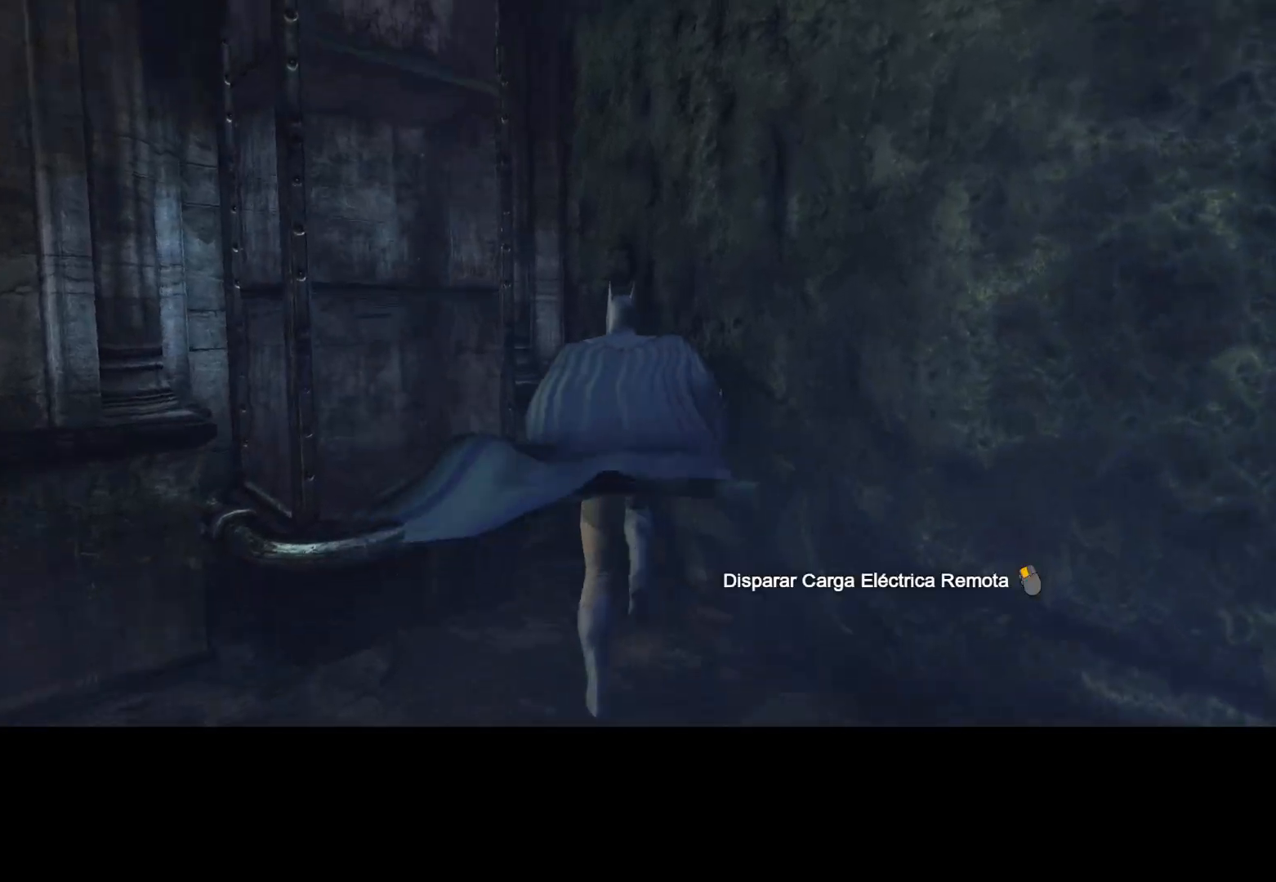
{"keys": ["w"], "mouse": ["right"], "events": [[17, "space", "up"]]}
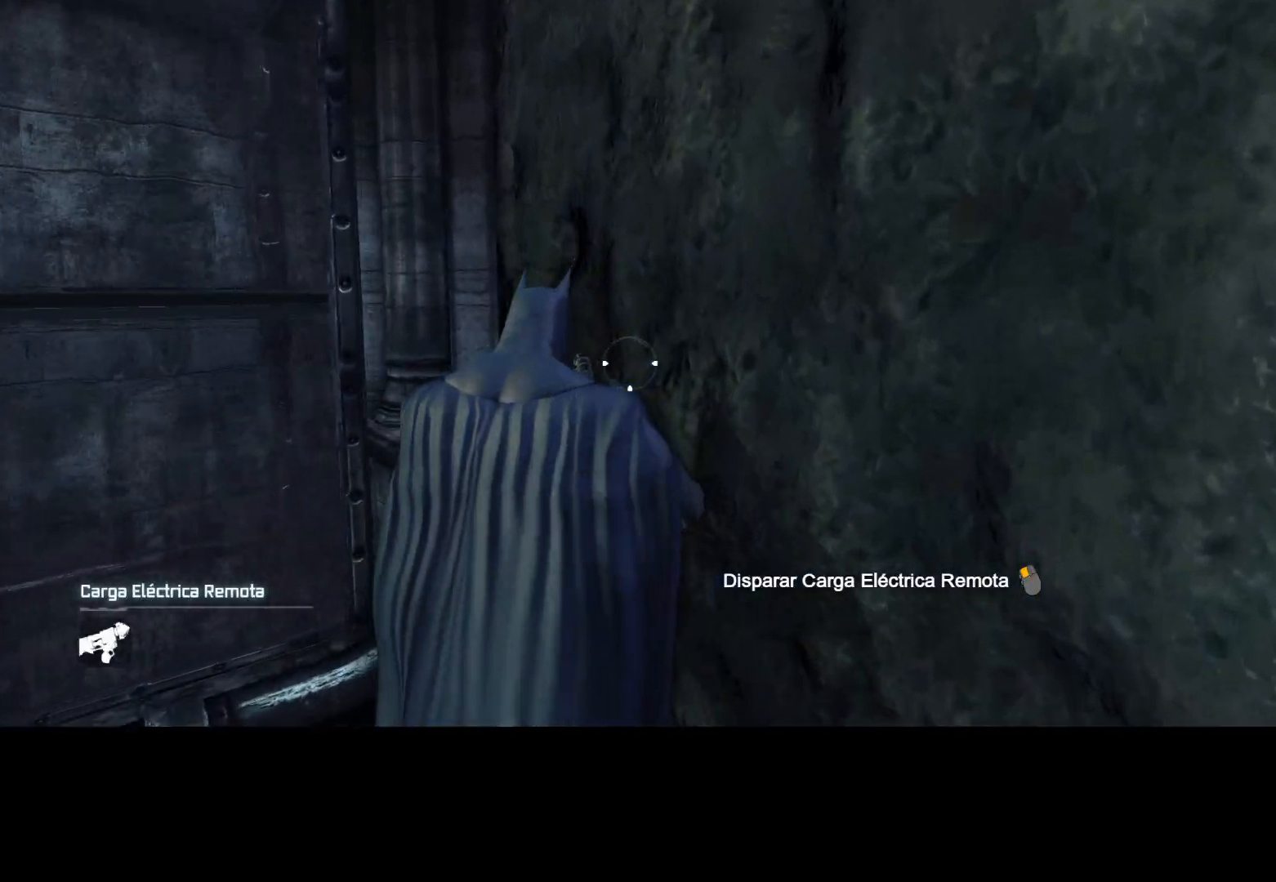
{"keys": ["w"], "mouse": [], "events": [[217, "mouse_left", "down"], [367, "mouse_left", "up"], [367, "mouse_right", "up"]]}
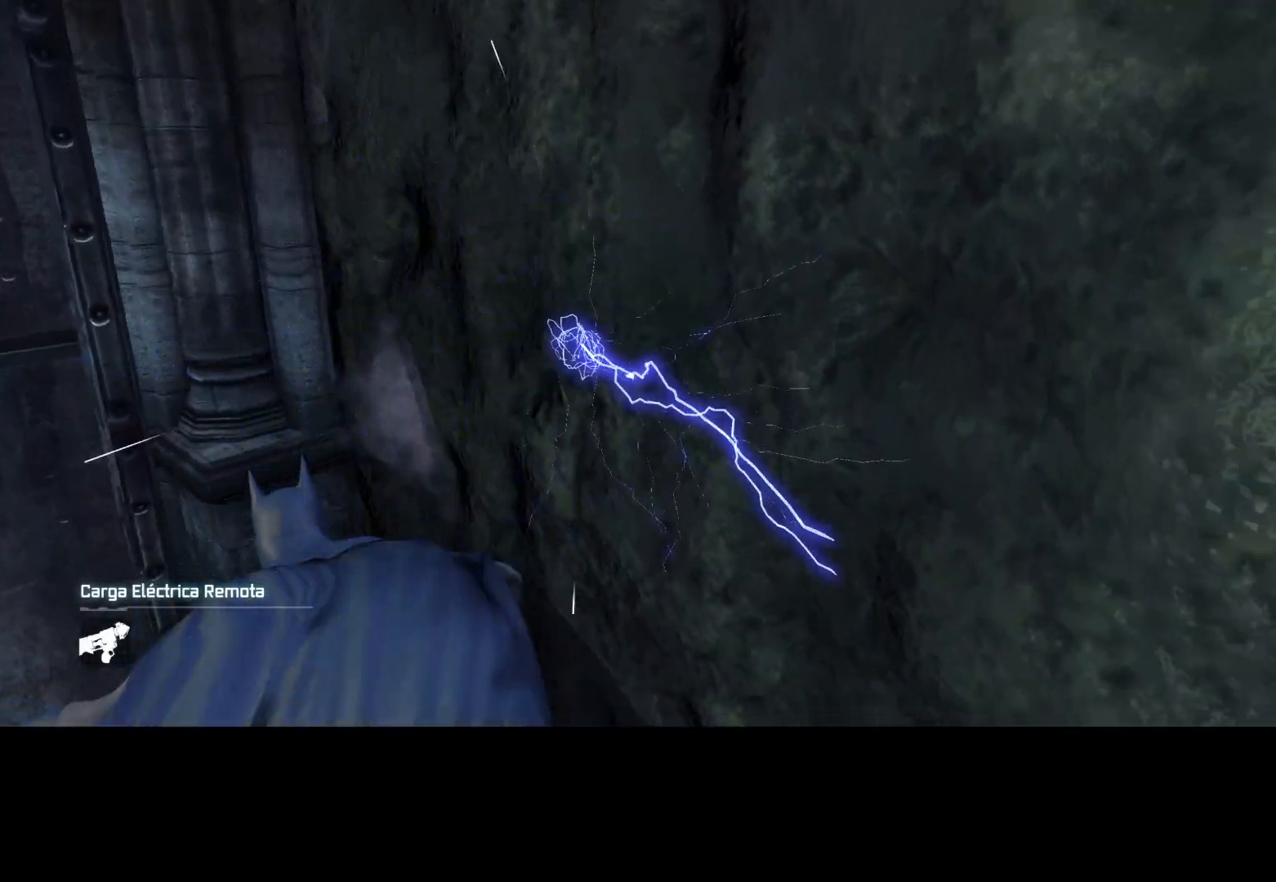
{"keys": ["d", "s"], "mouse": [], "events": [[183, "d", "down"], [233, "w", "up"], [417, "s", "down"]]}
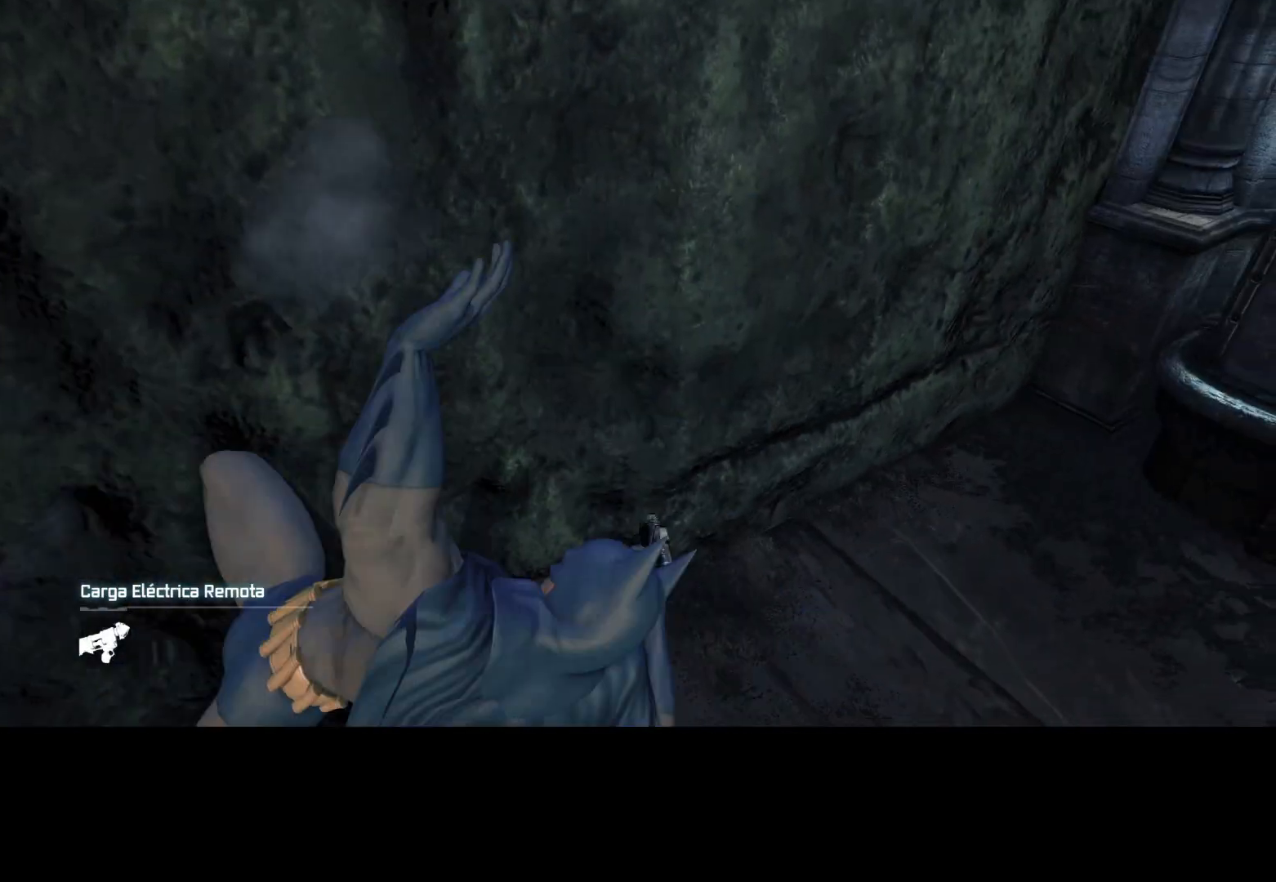
{"keys": ["d", "space", "w"], "mouse": [], "events": [[117, "space", "down"], [300, "s", "up"], [400, "w", "down"]]}
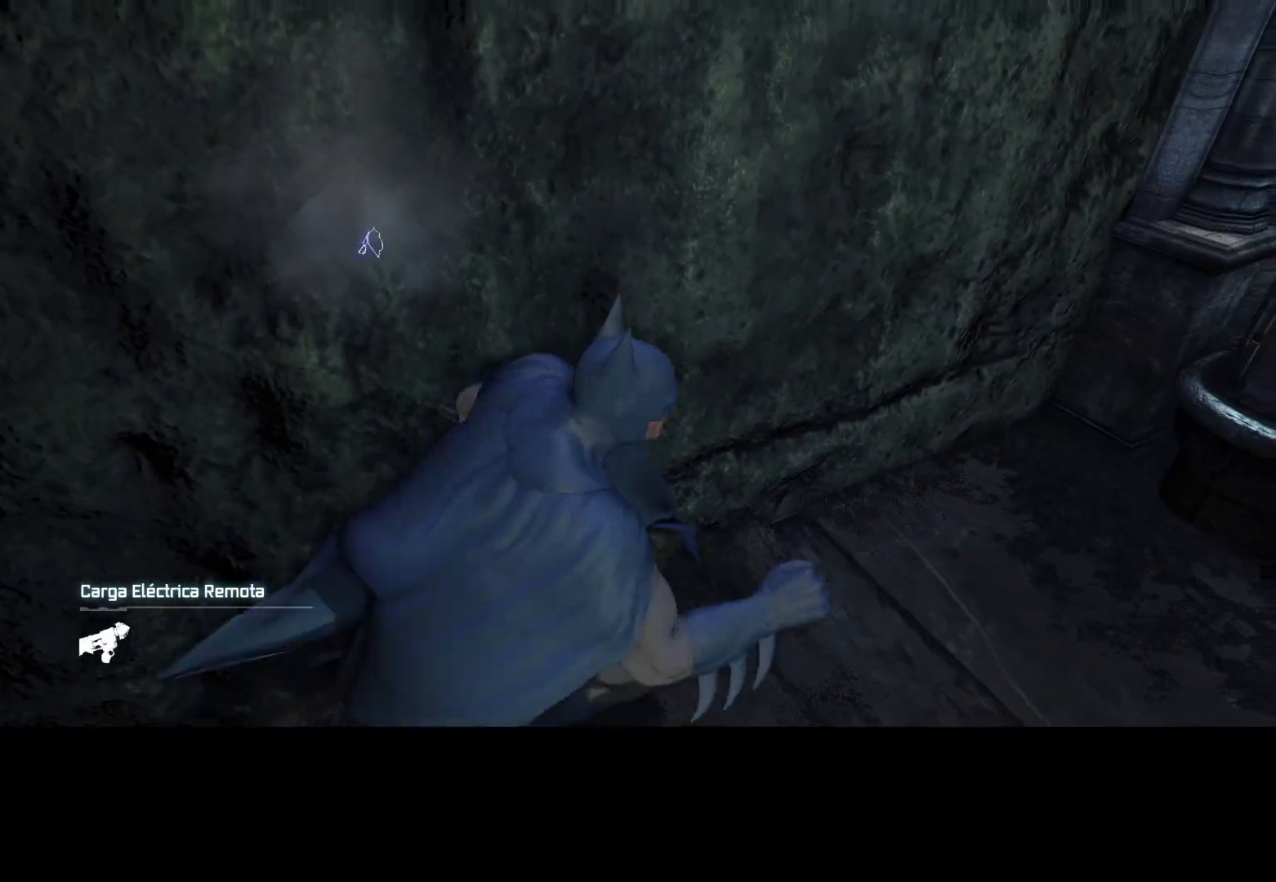
{"keys": ["d", "w"], "mouse": [], "events": [[367, "space", "up"]]}
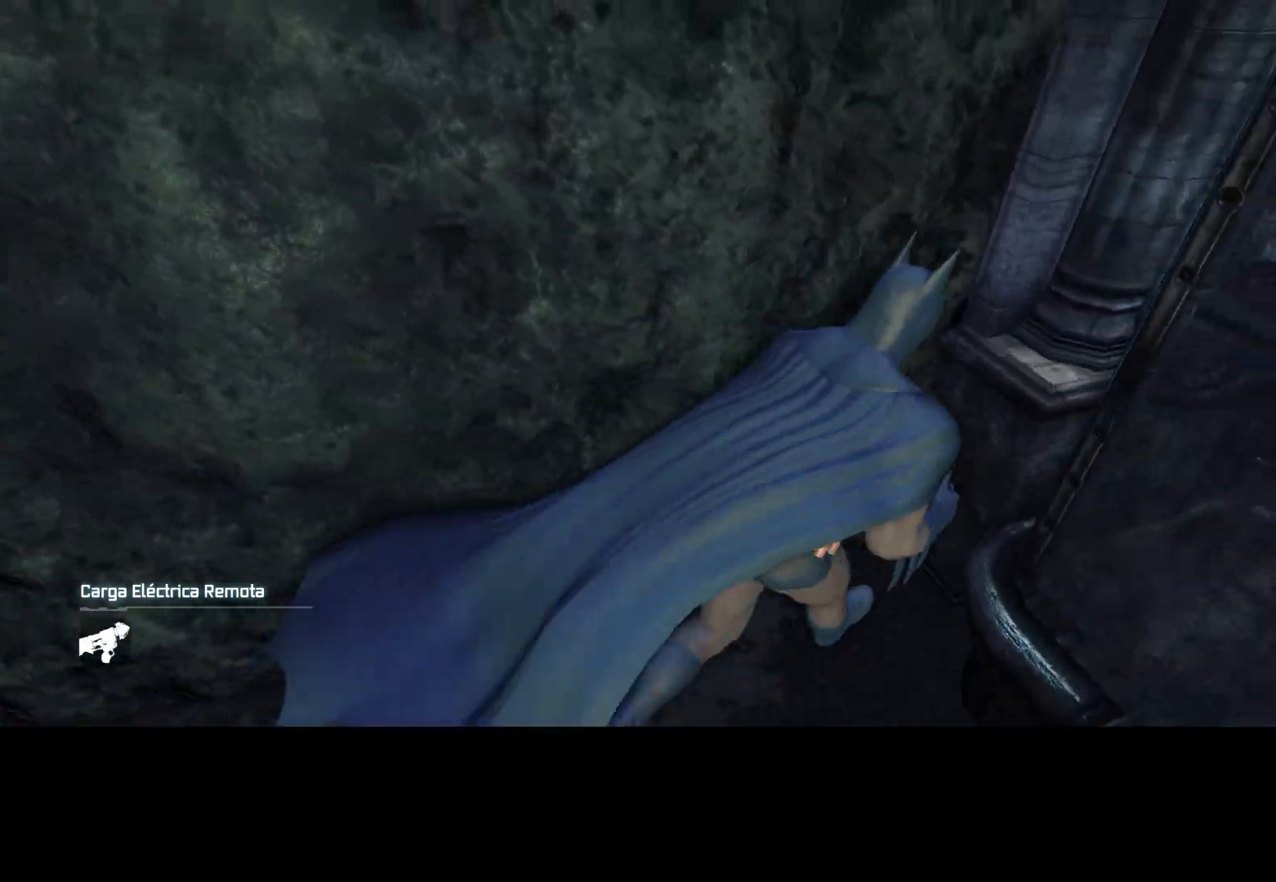
{"keys": ["ctrl", "w"], "mouse": [], "events": [[17, "ctrl", "down"], [383, "d", "up"]]}
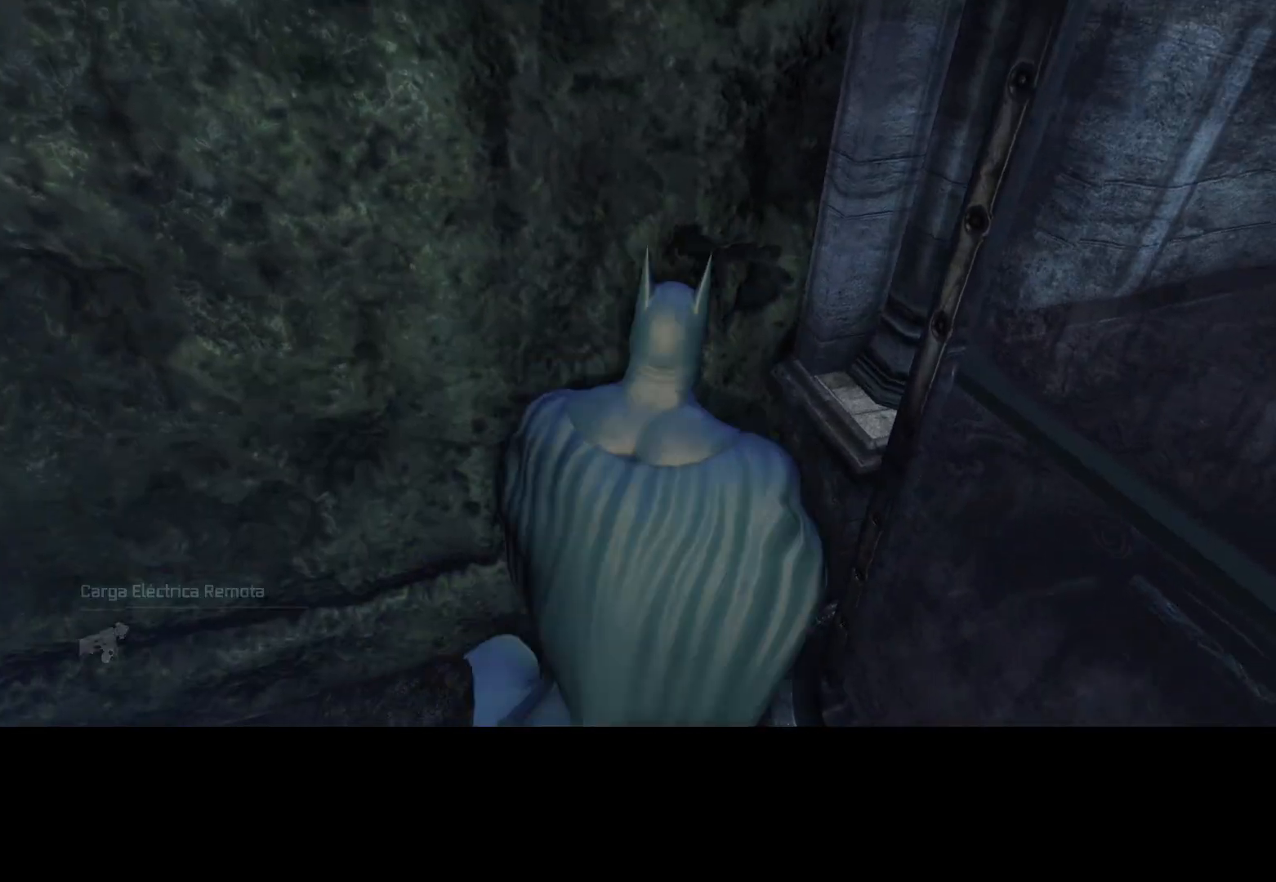
{"keys": ["ctrl"], "mouse": [], "events": [[117, "w", "up"], [150, "a", "down"], [250, "a", "up"]]}
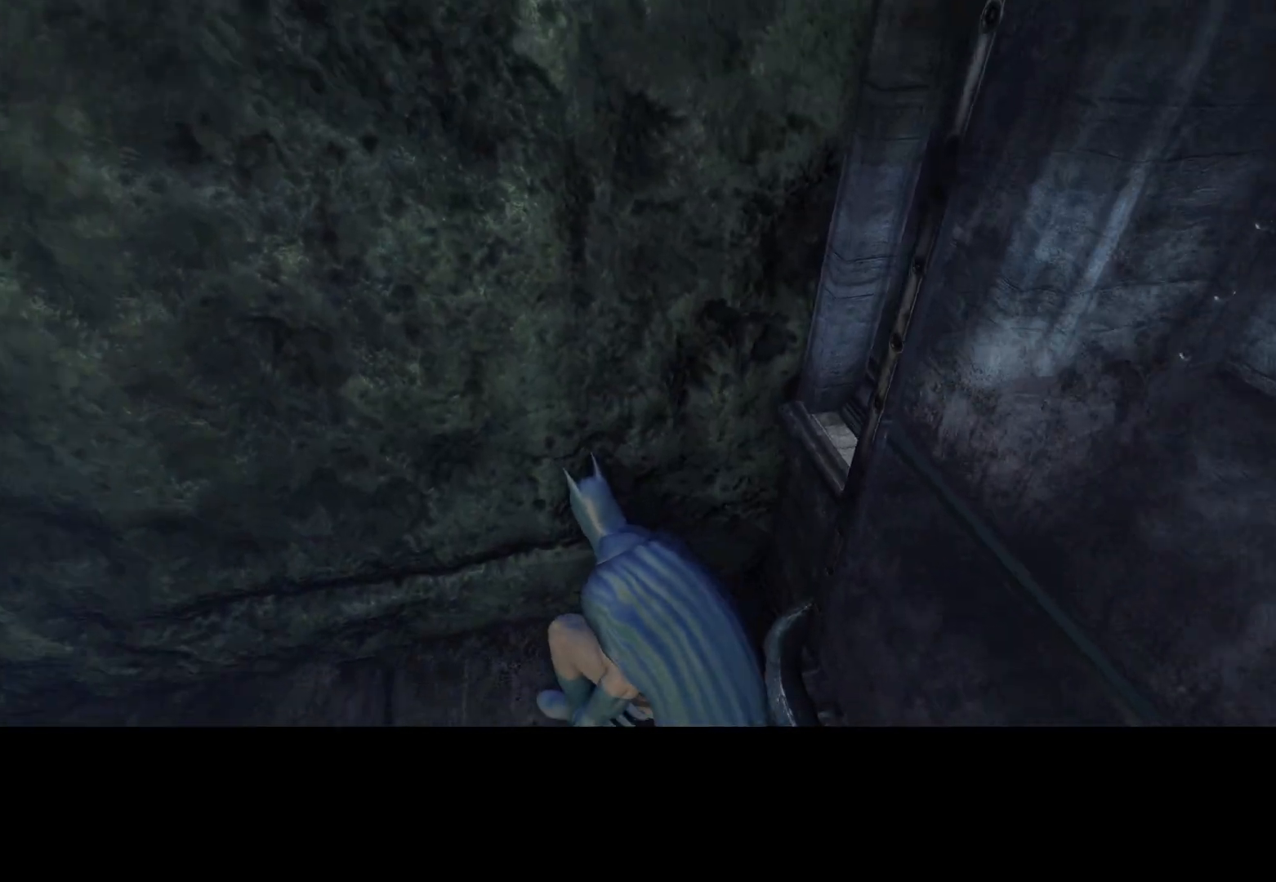
{"keys": ["ctrl", "s"], "mouse": [], "events": [[133, "s", "down"]]}
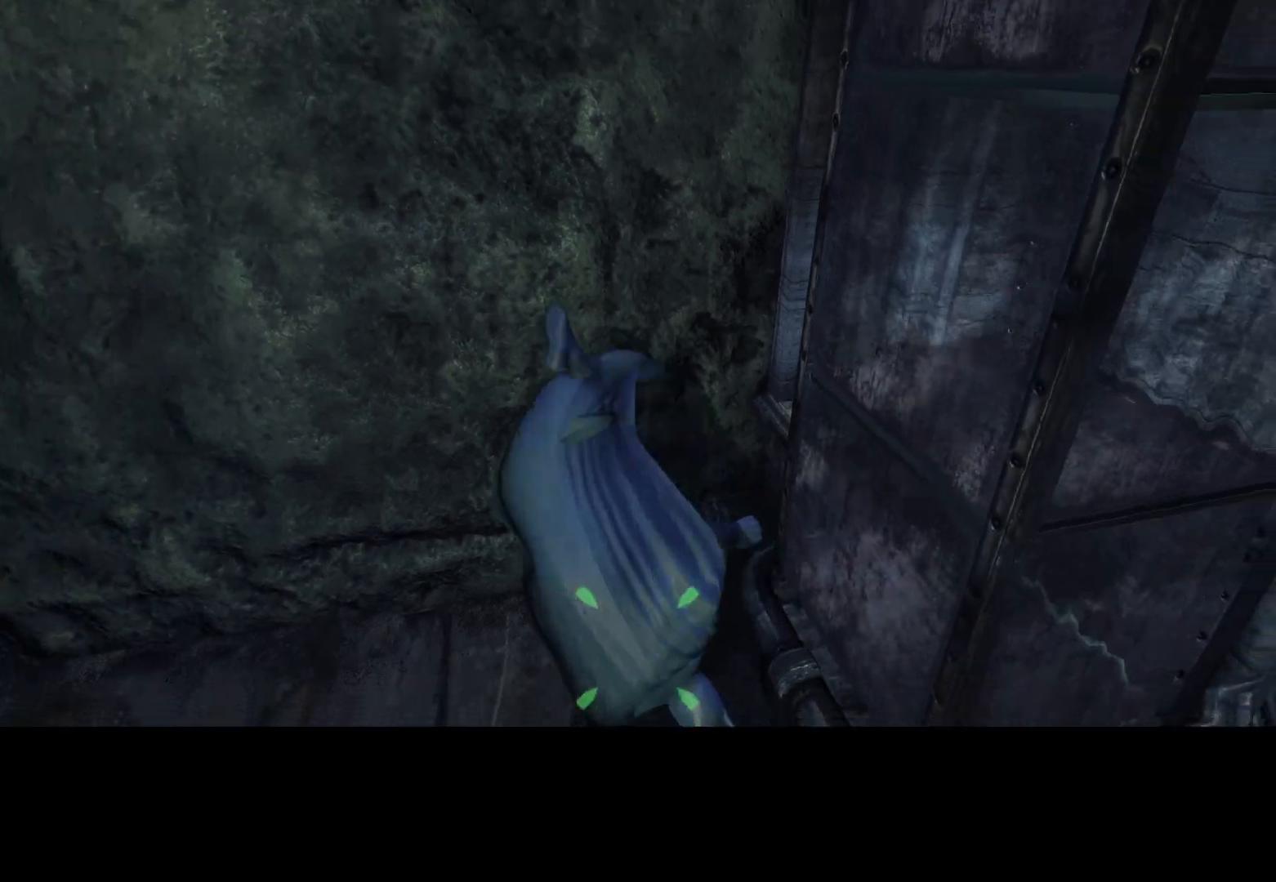
{"keys": ["a", "space", "w"], "mouse": [], "events": [[100, "a", "down"], [283, "s", "up"], [433, "w", "down"], [483, "ctrl", "up"], [483, "space", "down"]]}
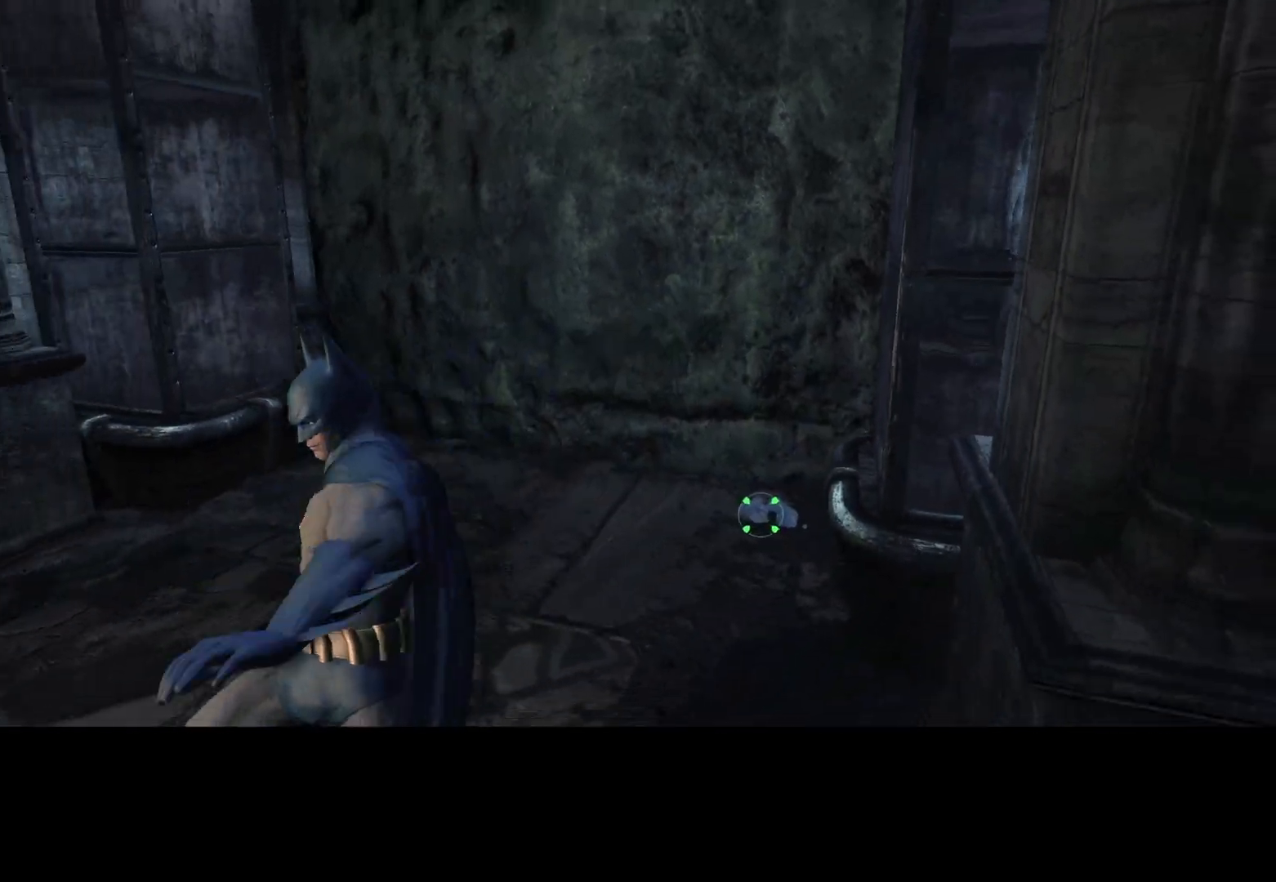
{"keys": ["space", "w"], "mouse": [], "events": [[17, "a", "up"]]}
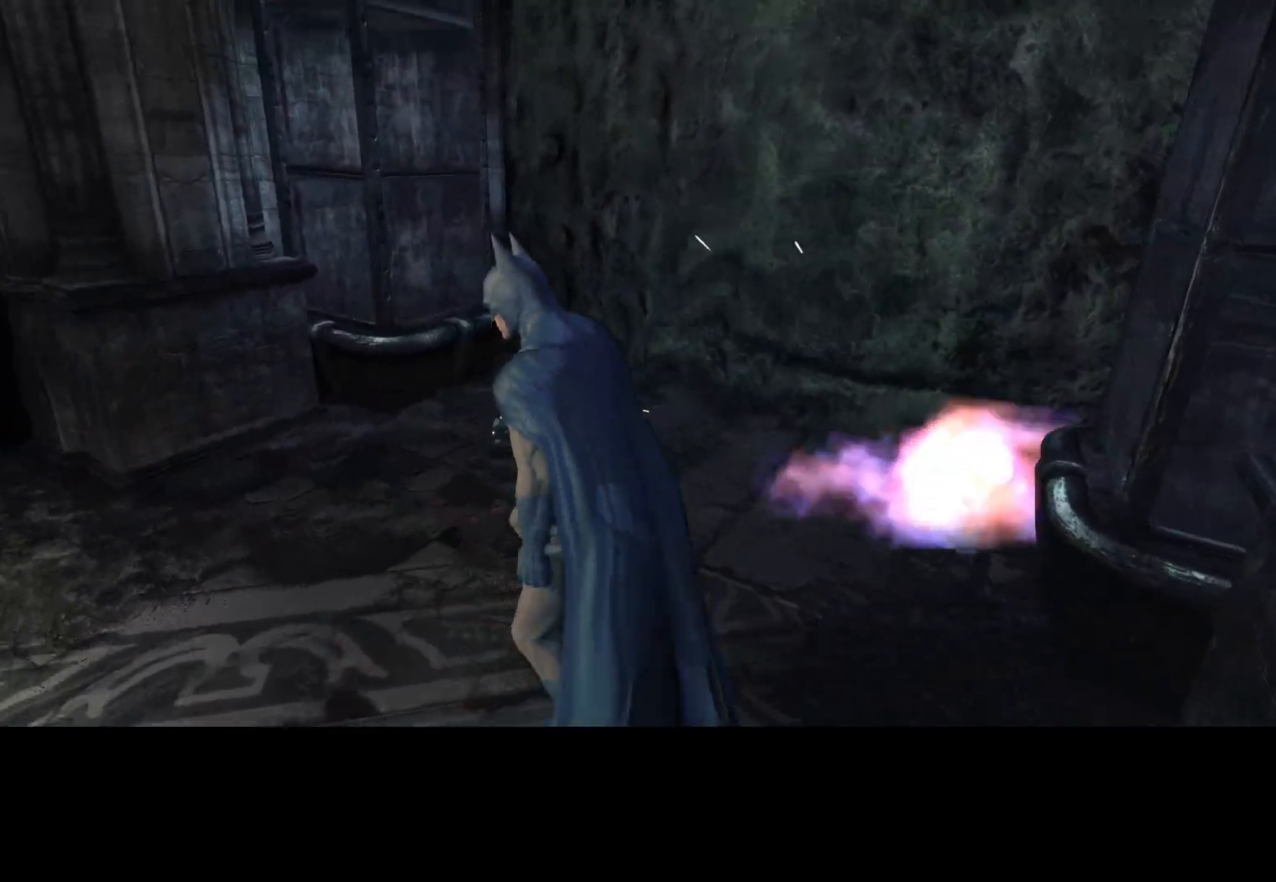
{"keys": ["space", "w"], "mouse": [], "events": []}
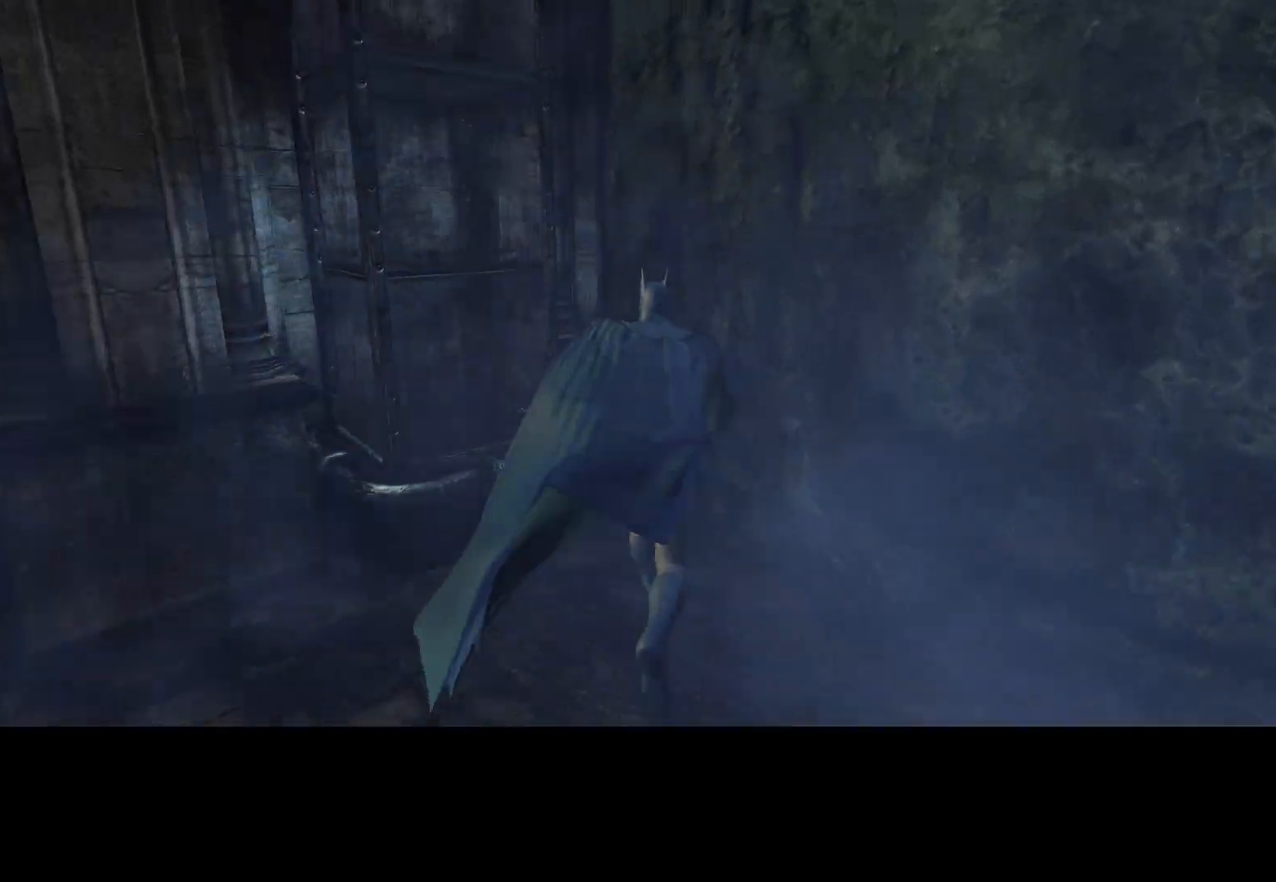
{"keys": ["w"], "mouse": ["right"], "events": [[233, "space", "up"], [283, "mouse_right", "down"]]}
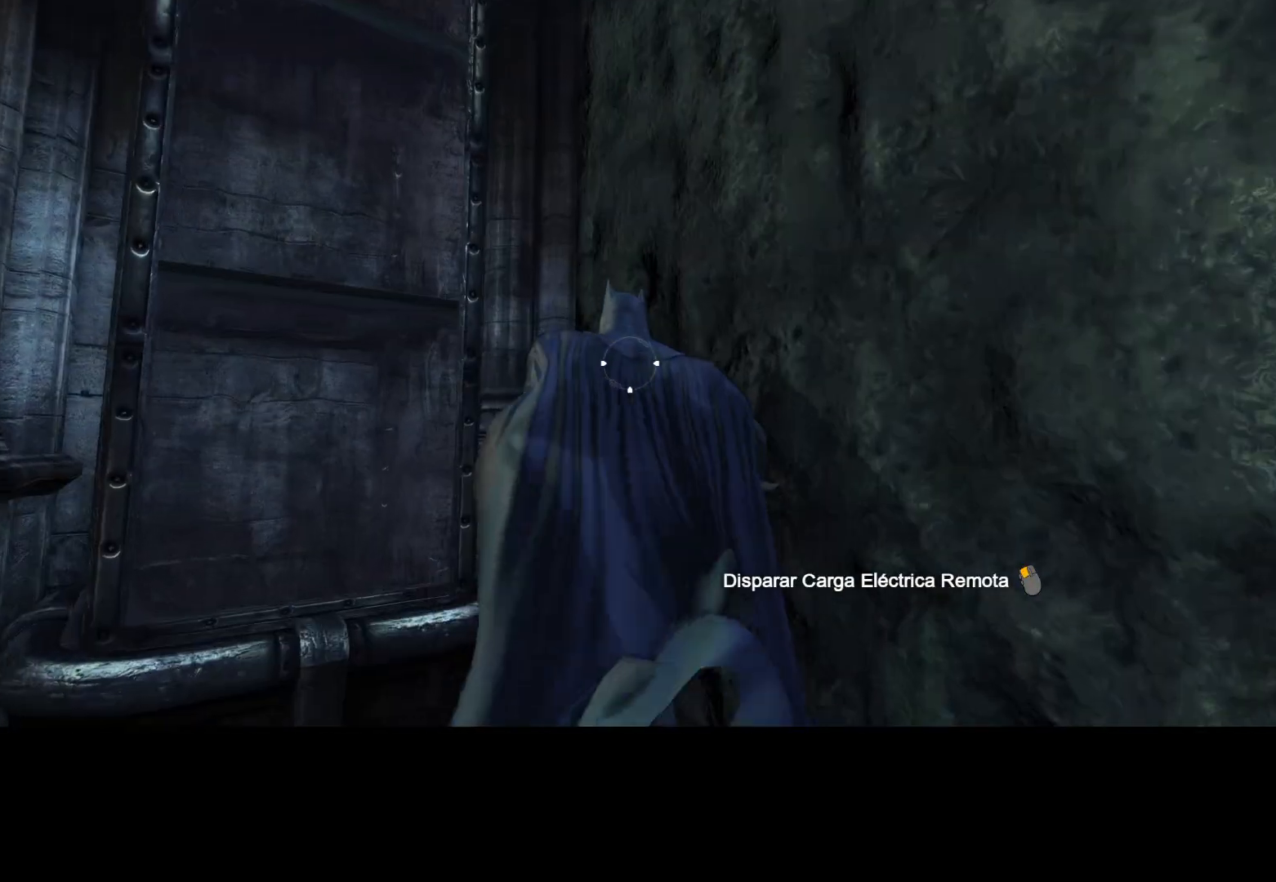
{"keys": ["w"], "mouse": ["left", "right"], "events": [[500, "mouse_left", "down"]]}
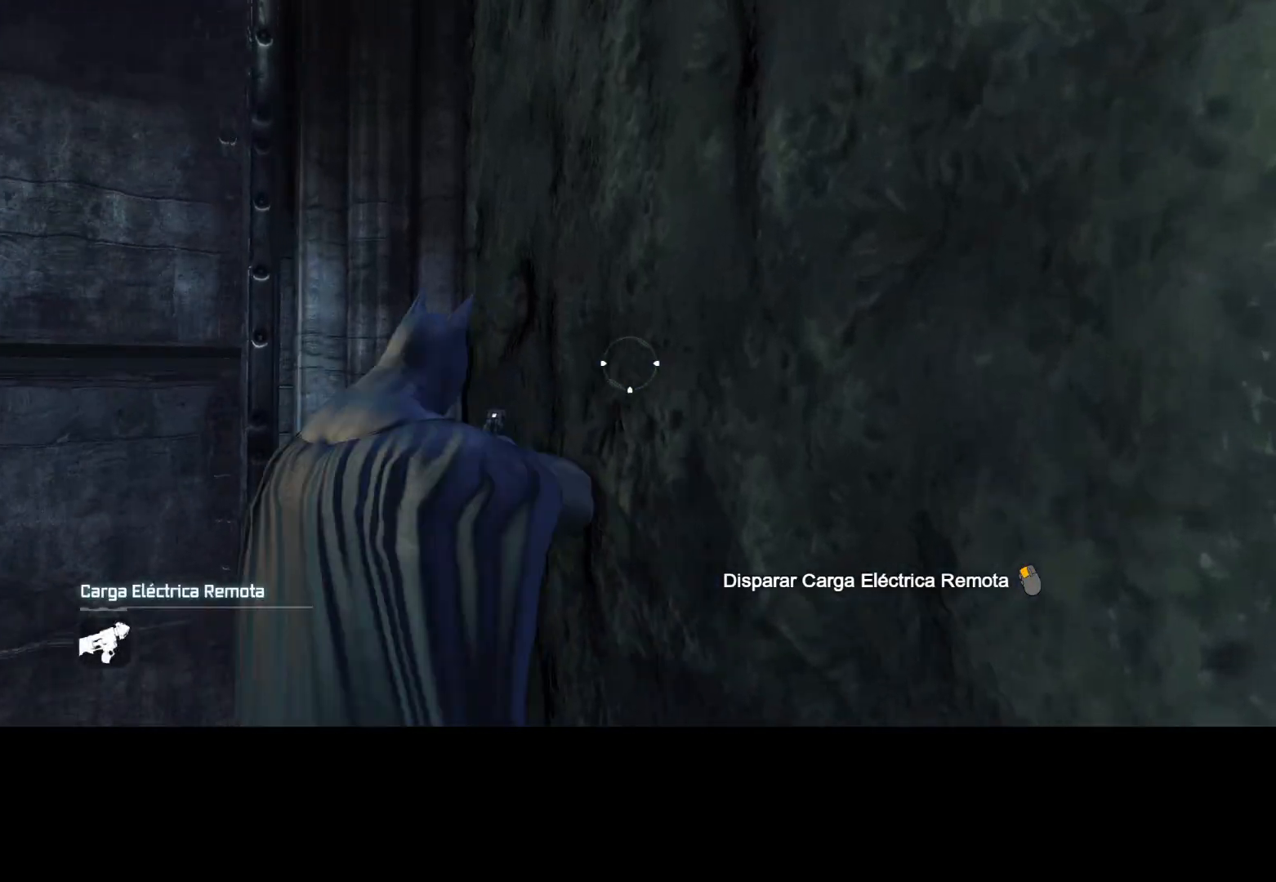
{"keys": ["w"], "mouse": [], "events": [[133, "mouse_left", "up"], [133, "mouse_right", "up"]]}
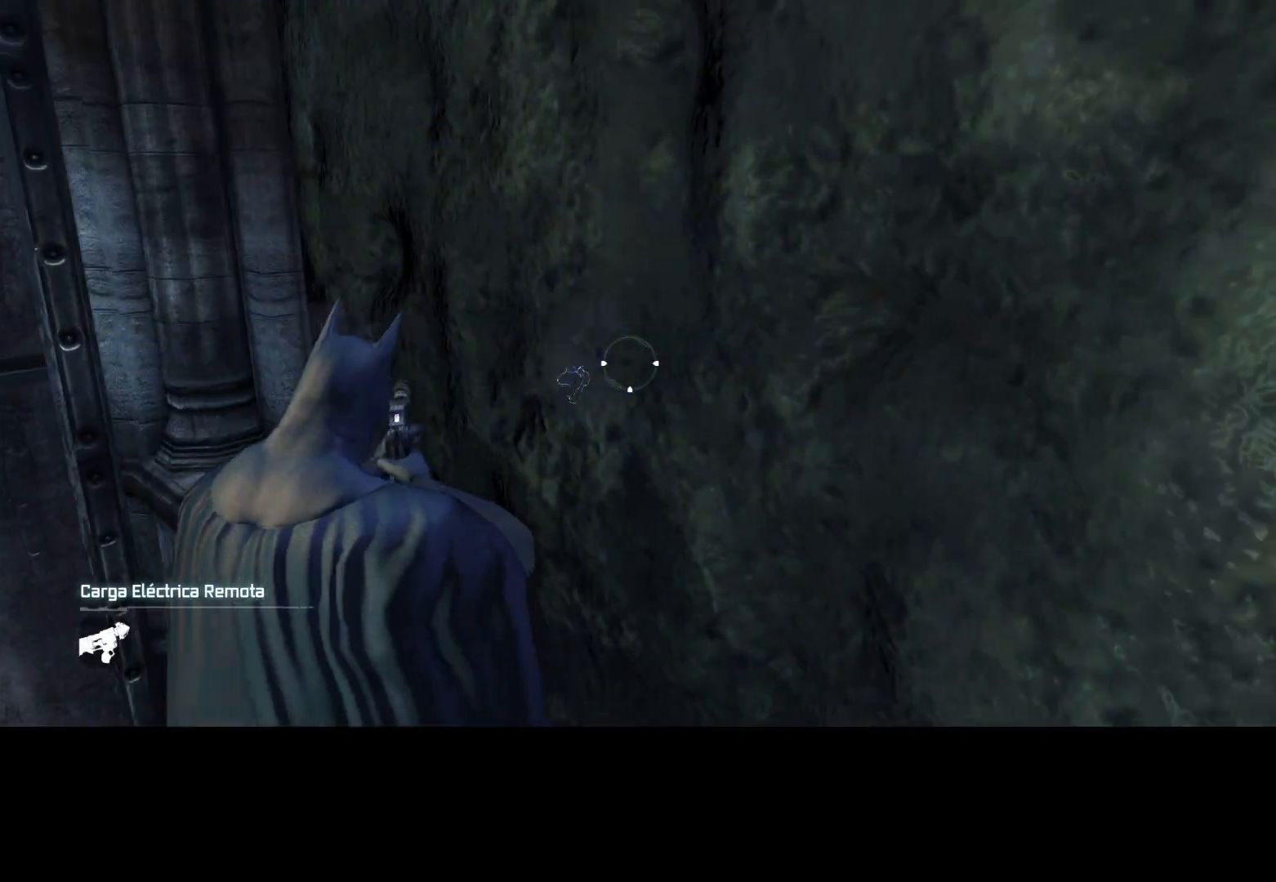
{"keys": ["w"], "mouse": [], "events": []}
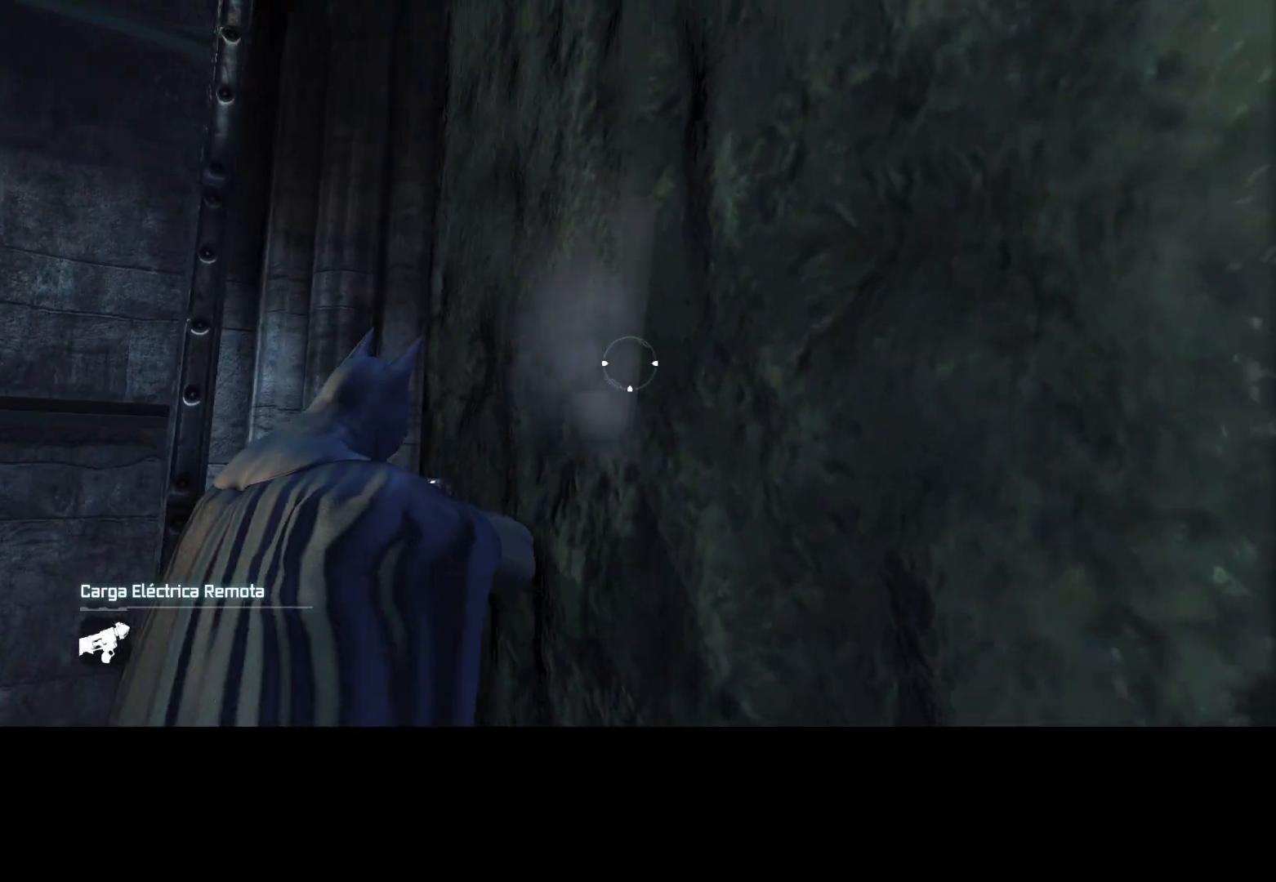
{"keys": ["w"], "mouse": [], "events": []}
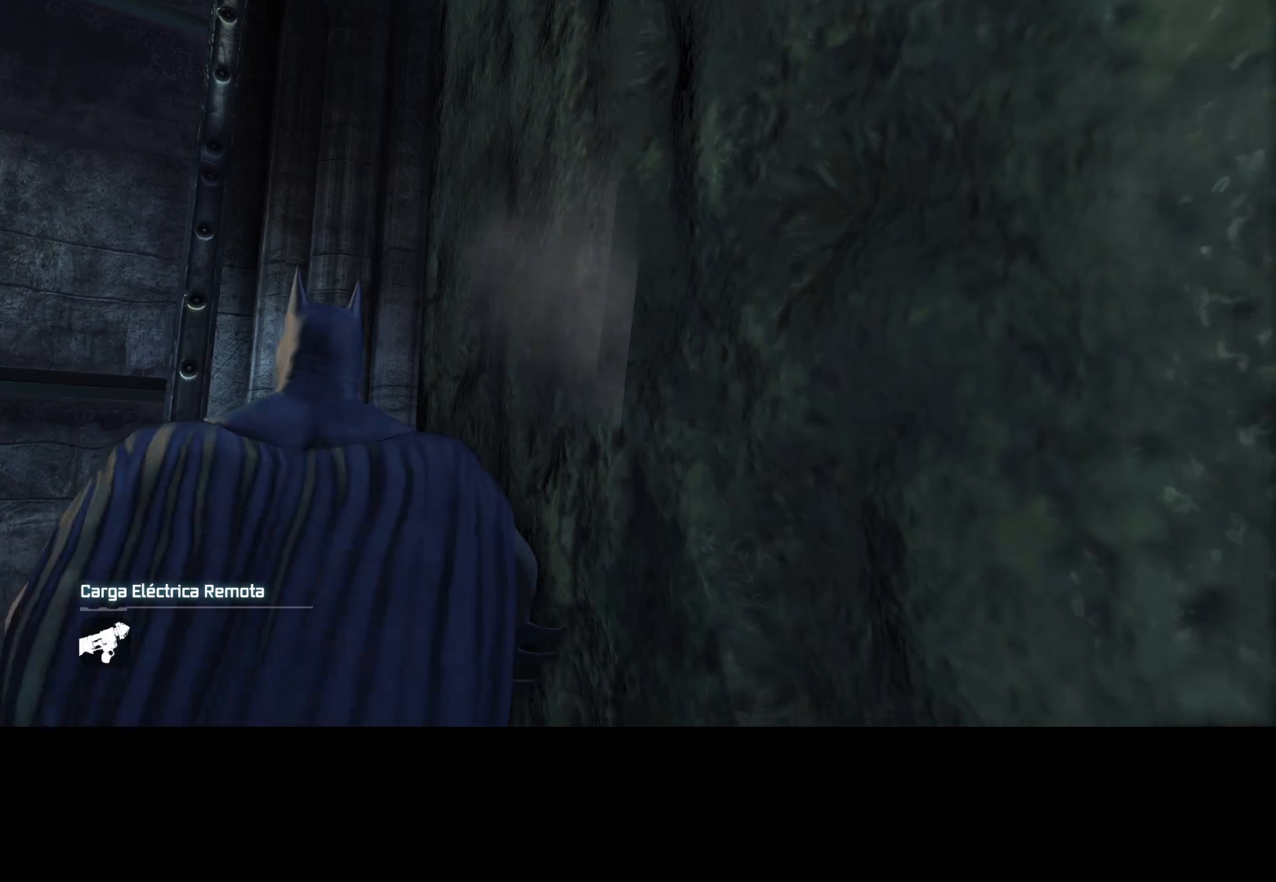
{"keys": ["w"], "mouse": ["left", "right"], "events": [[83, "mouse_right", "down"], [450, "mouse_left", "down"]]}
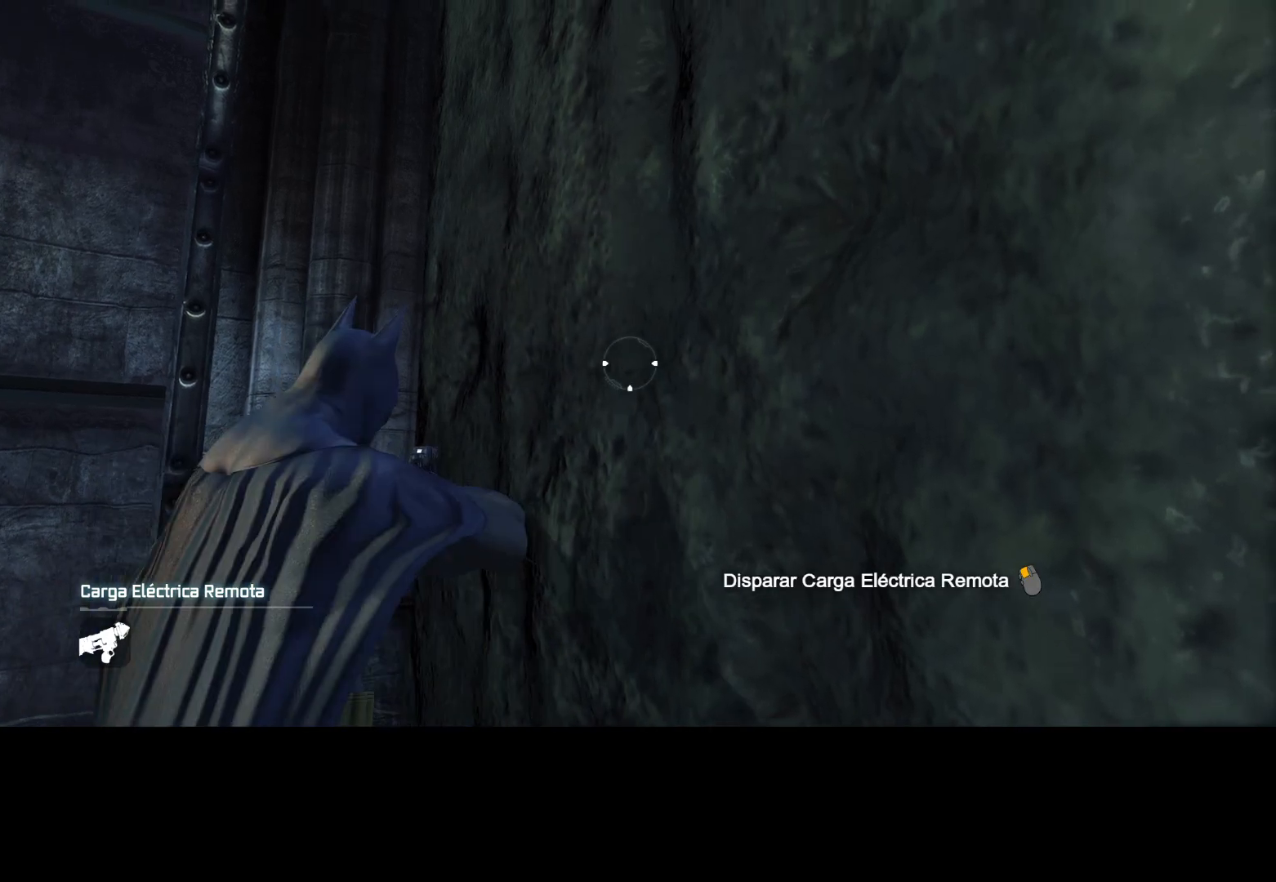
{"keys": ["w"], "mouse": [], "events": [[150, "mouse_left", "up"], [150, "mouse_right", "up"]]}
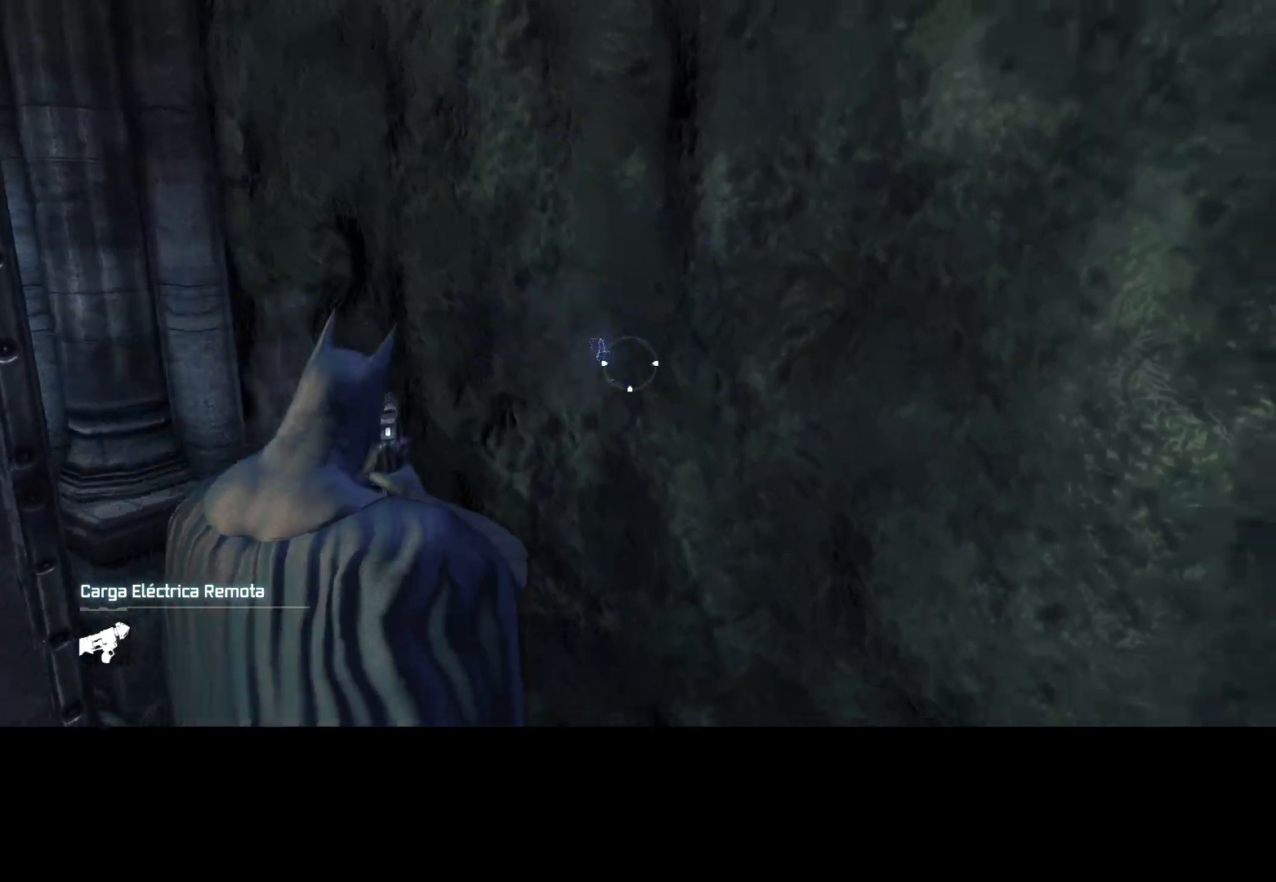
{"keys": ["w"], "mouse": [], "events": []}
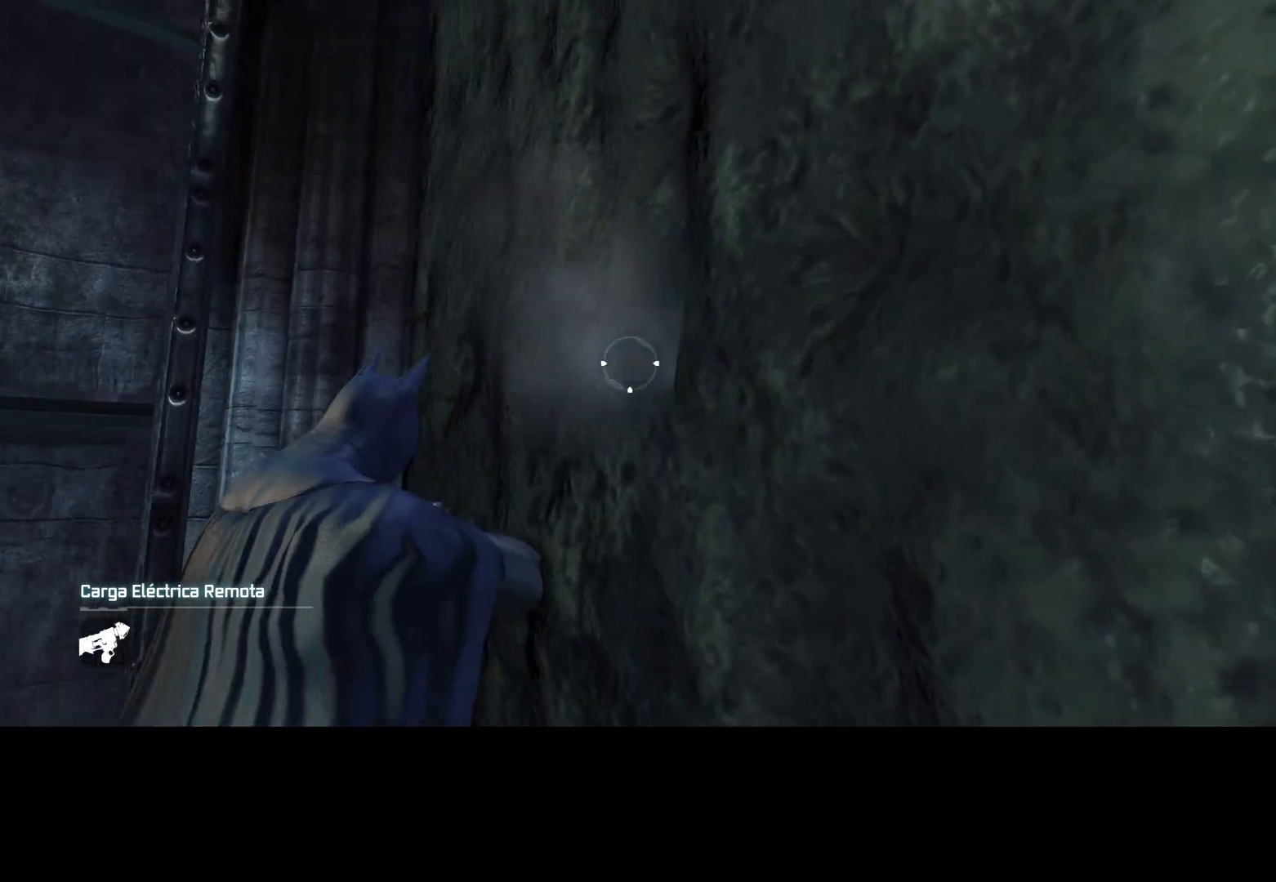
{"keys": ["w"], "mouse": ["right"], "events": [[367, "mouse_right", "down"]]}
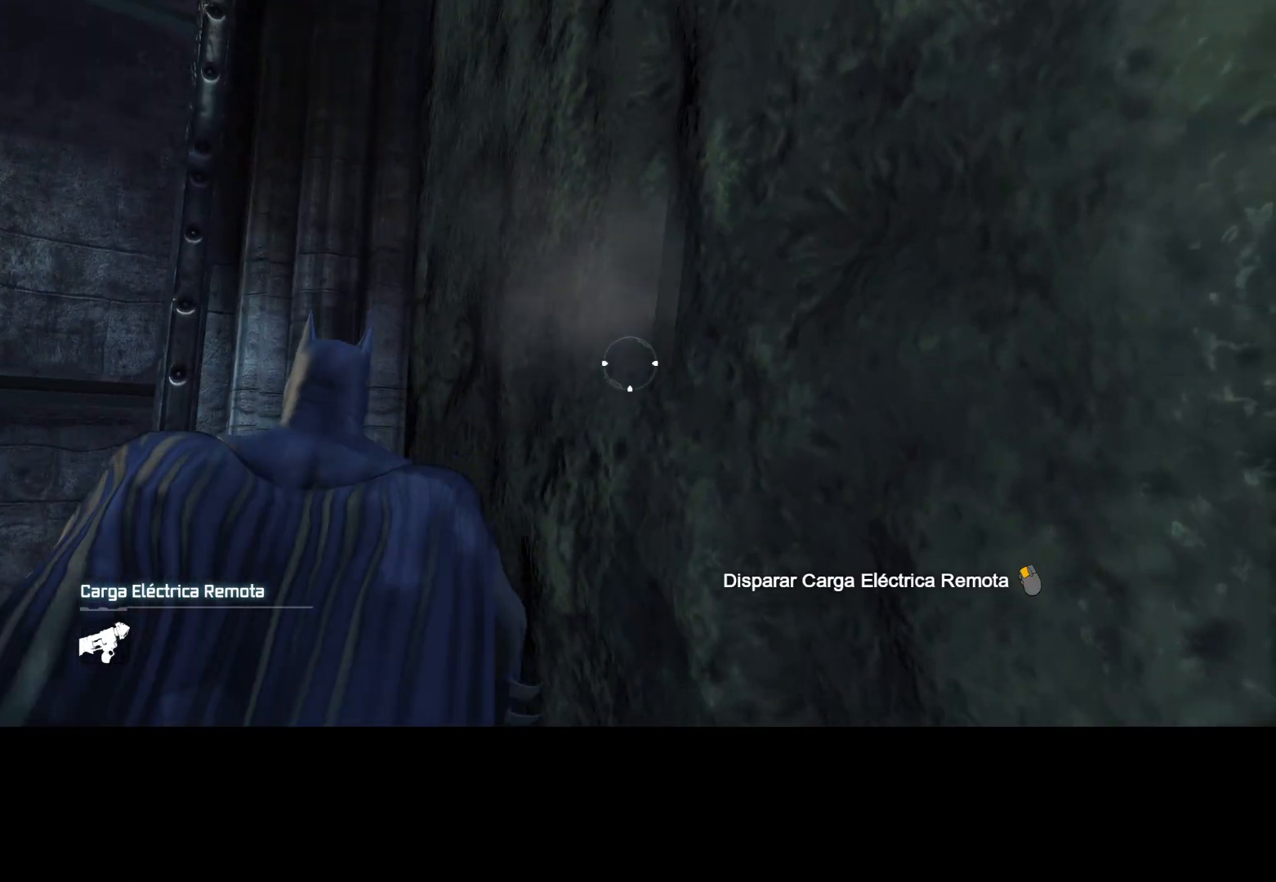
{"keys": ["w"], "mouse": ["left", "right"], "events": [[383, "mouse_left", "down"]]}
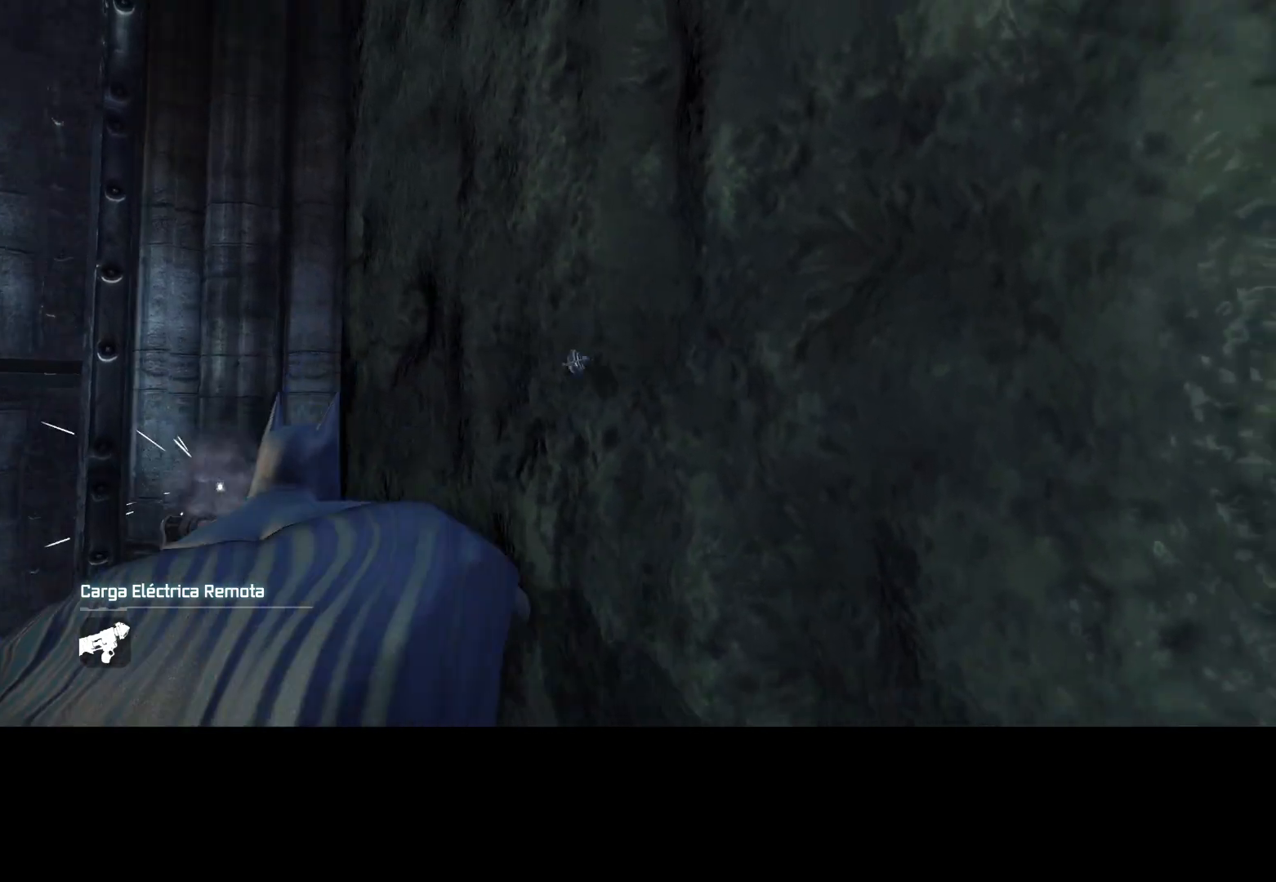
{"keys": ["d"], "mouse": [], "events": [[17, "mouse_left", "up"], [17, "mouse_right", "up"], [250, "w", "up"], [300, "d", "down"]]}
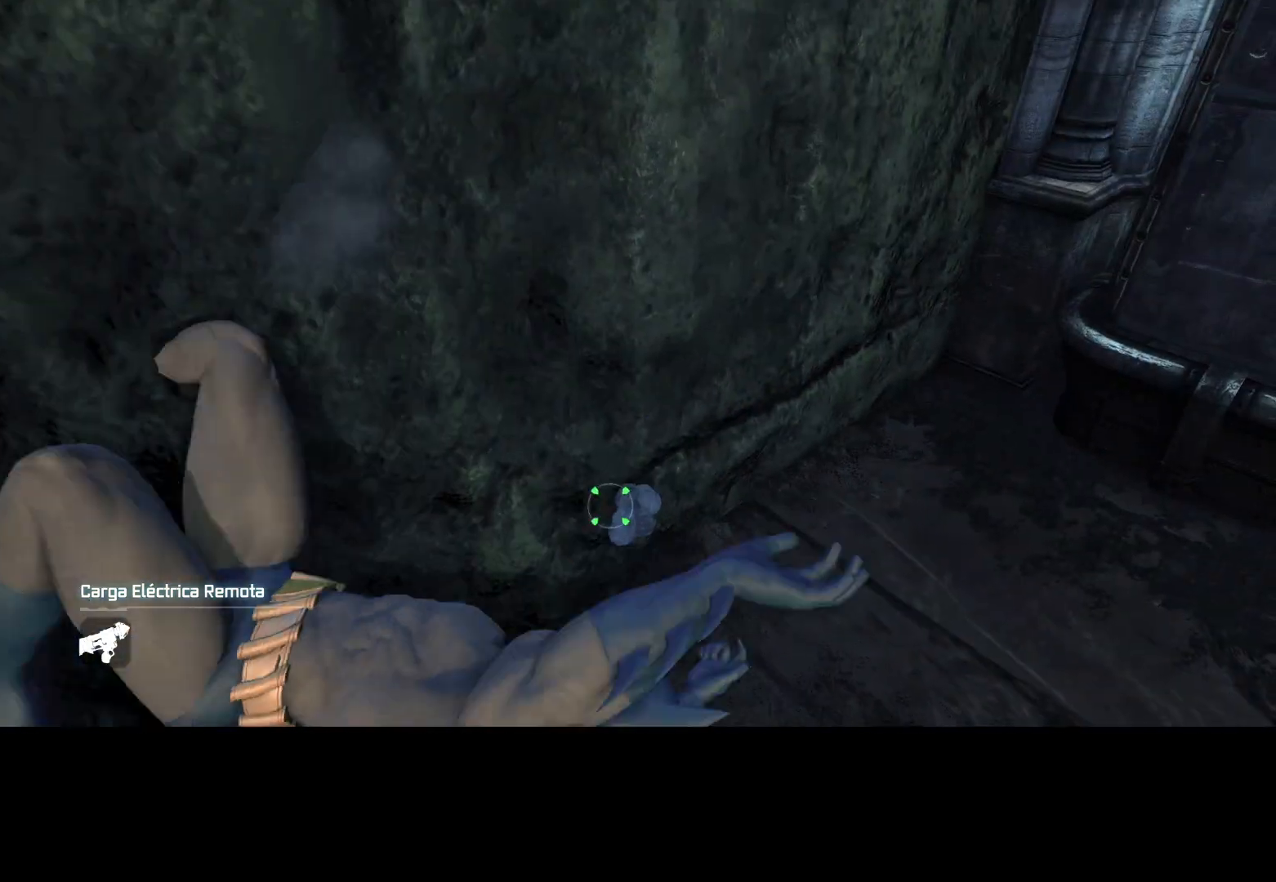
{"keys": ["ctrl", "d", "s", "space"], "mouse": [], "events": [[183, "s", "down"], [183, "space", "down"], [450, "ctrl", "down"]]}
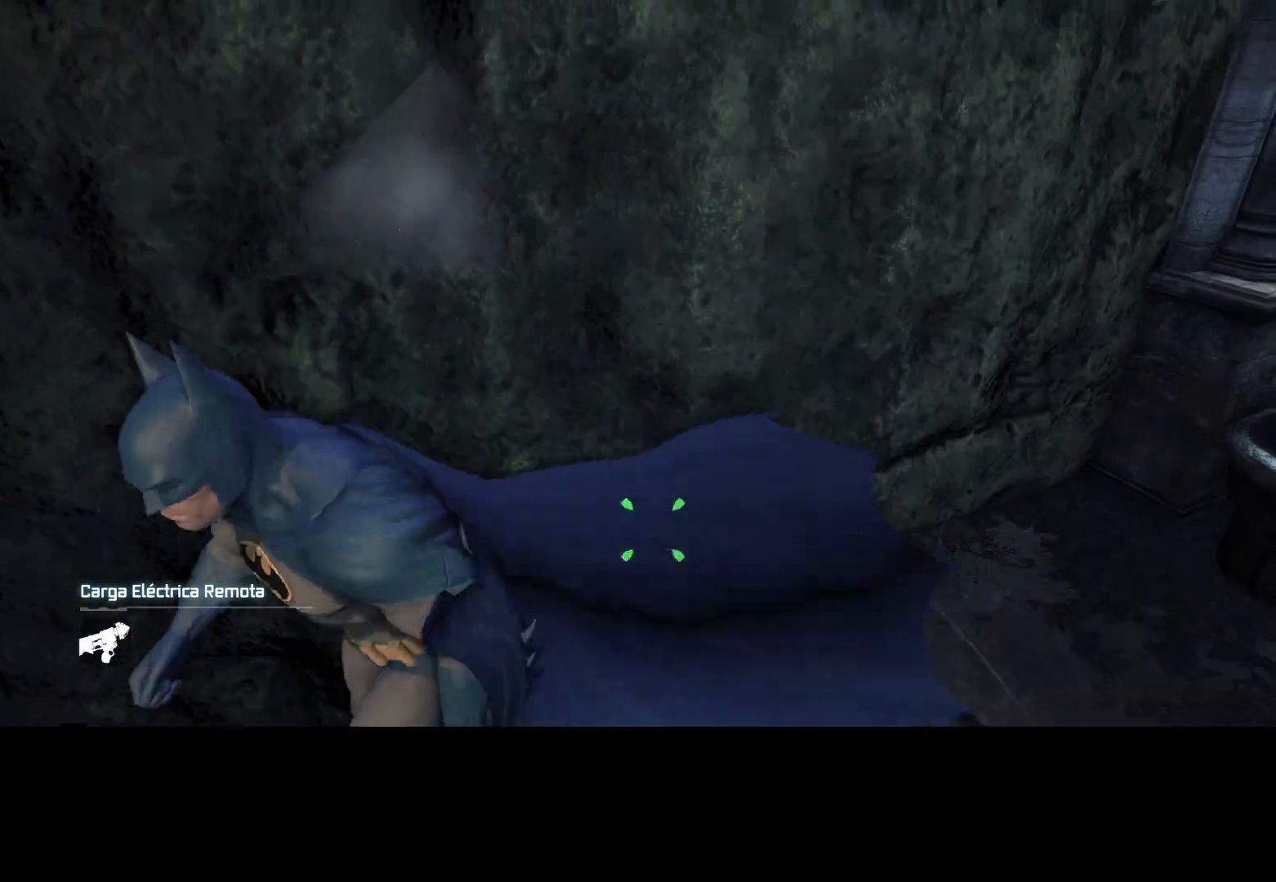
{"keys": ["ctrl", "d", "space"], "mouse": [], "events": [[483, "s", "up"]]}
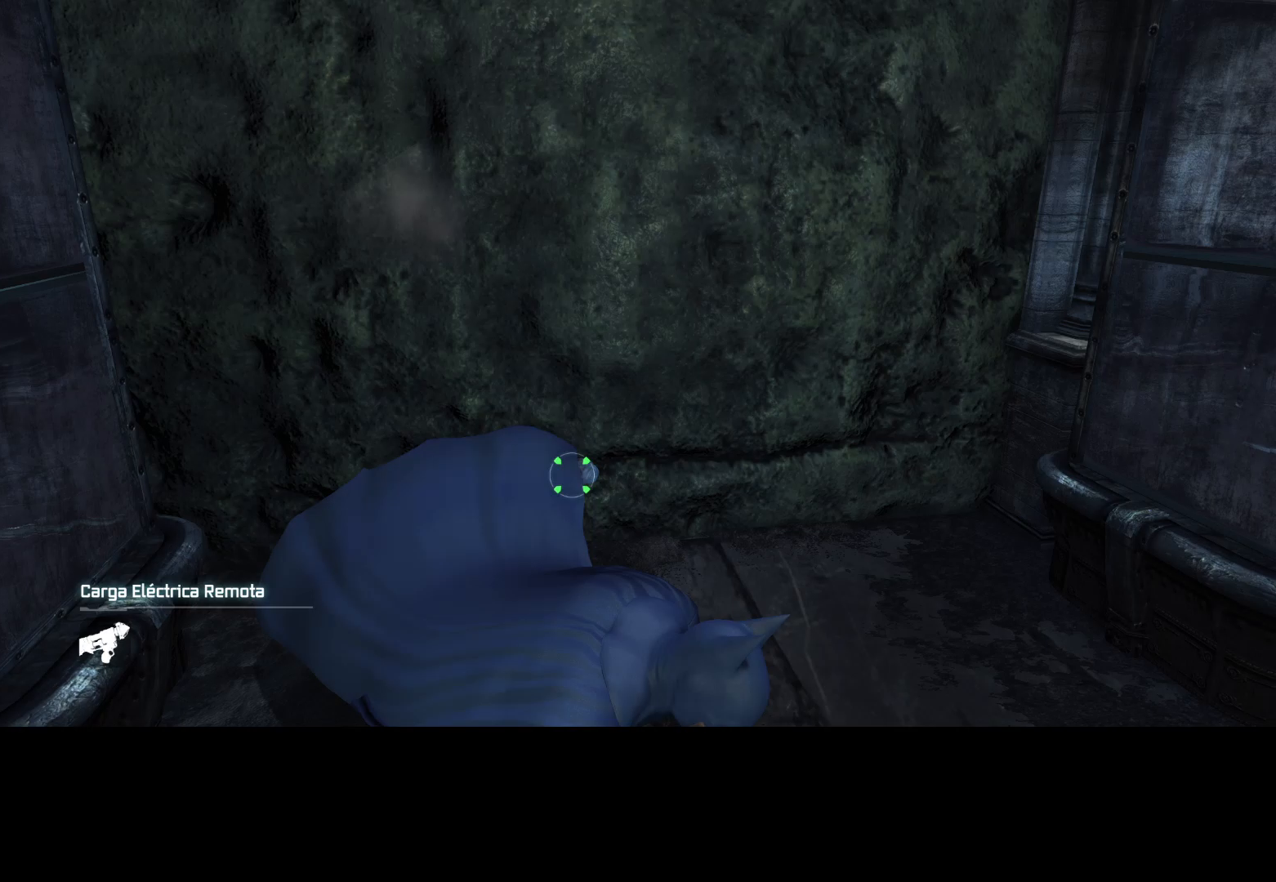
{"keys": ["space", "w"], "mouse": [], "events": [[67, "w", "down"], [117, "d", "up"], [200, "a", "down"], [300, "a", "up"], [433, "ctrl", "up"]]}